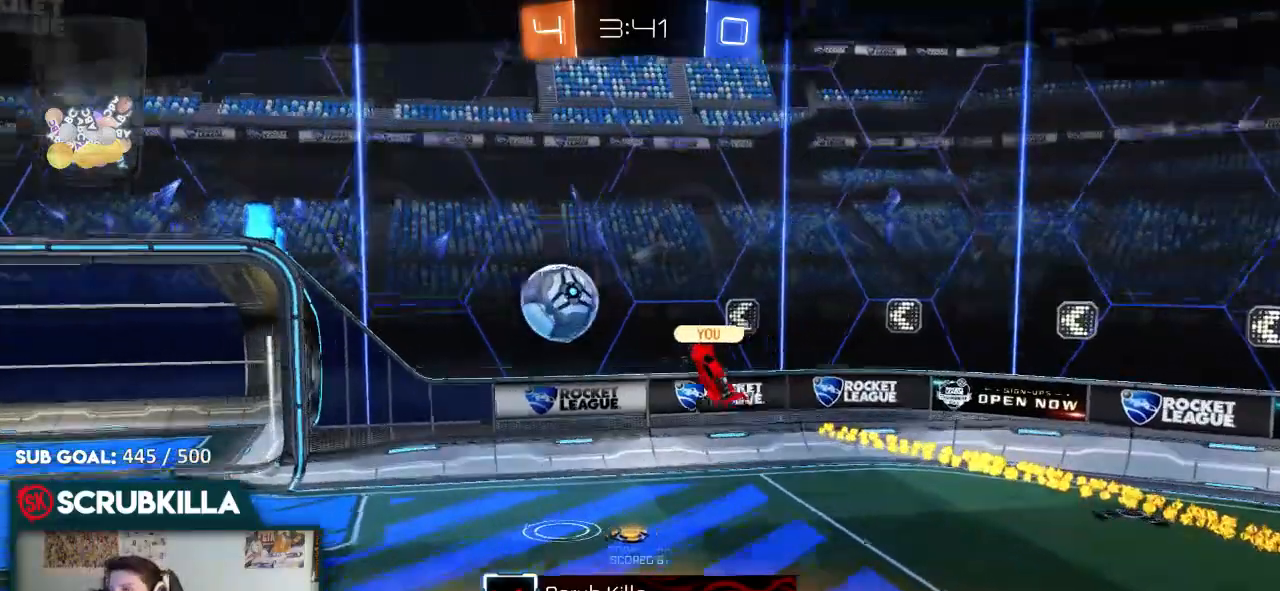
Gameplay with a controller (Xbox layout); each line is a JSON object with the inputs held at the frame after it. "events" lists button and stick changes between this image and that frame as [ms after this image, input, new state], when the widget could be followed in between.
{"buttons": ["B"], "left_stick": "center", "right_stick": "center", "events": []}
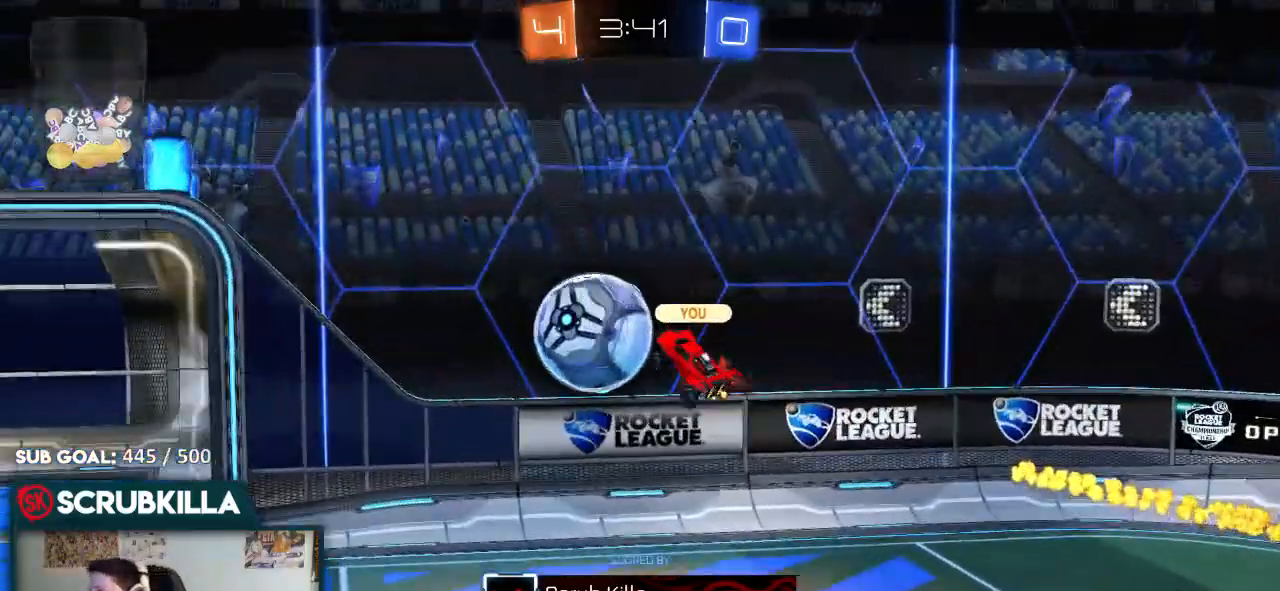
{"buttons": ["B"], "left_stick": "center", "right_stick": "center", "events": []}
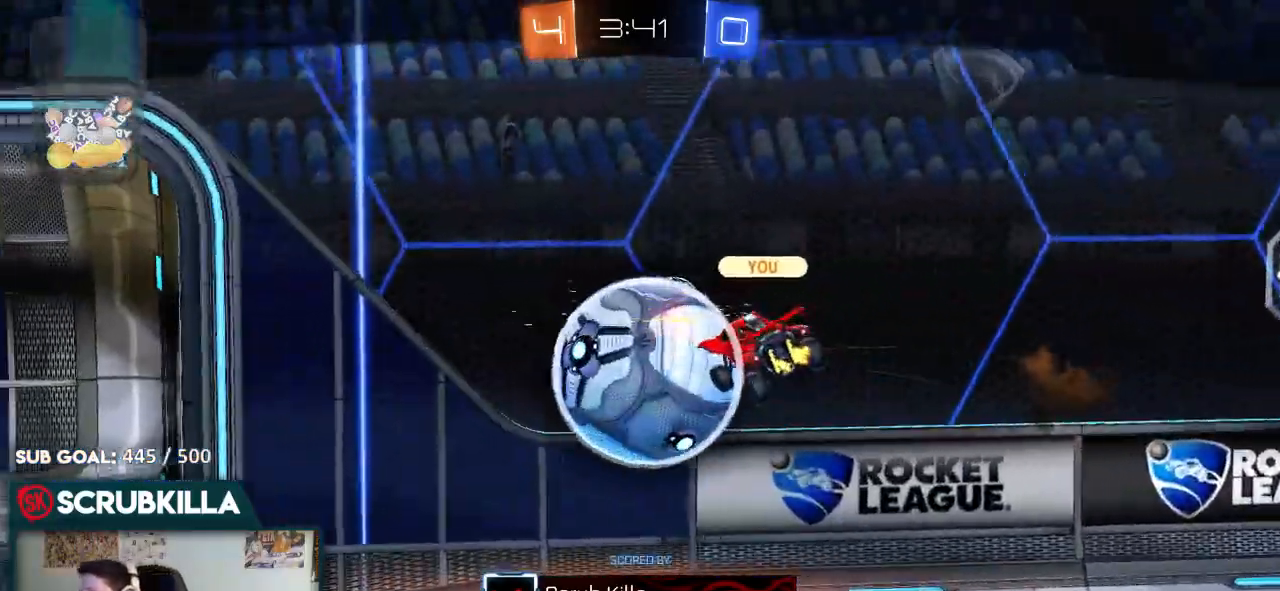
{"buttons": [], "left_stick": "center", "right_stick": "center", "events": [[467, "B", "up"]]}
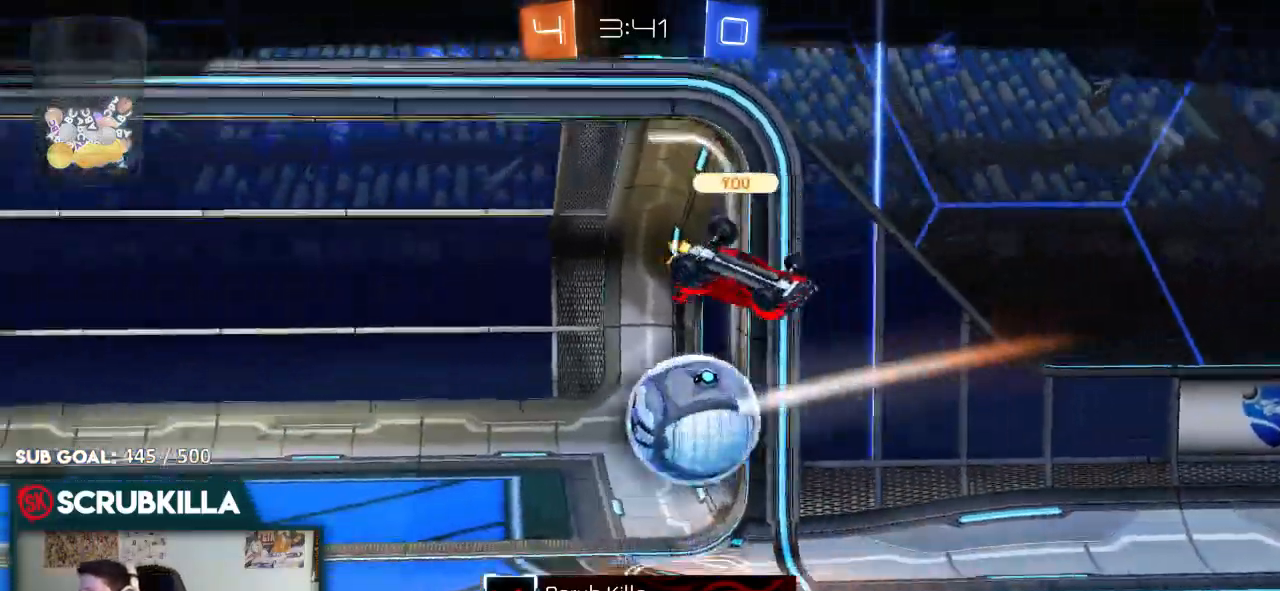
{"buttons": ["B", "R2"], "left_stick": "center", "right_stick": "center", "events": [[133, "R2", "down"], [233, "R2", "up"], [350, "L2", "down"], [400, "B", "down"], [467, "L2", "up"], [467, "R2", "down"]]}
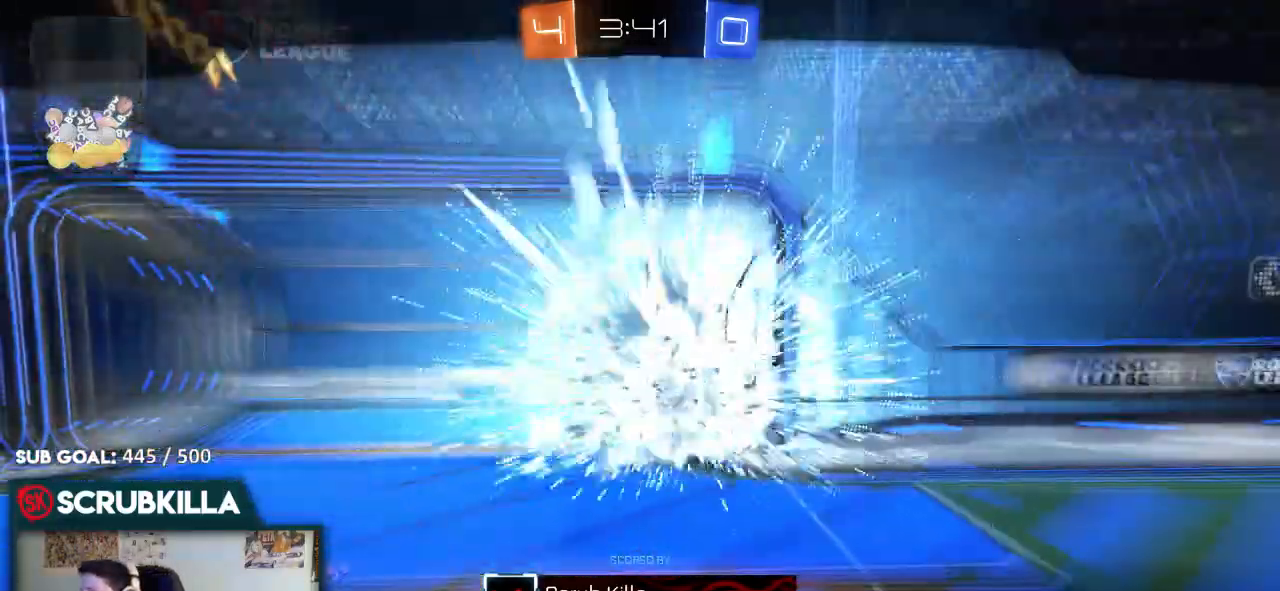
{"buttons": ["R2"], "left_stick": "center", "right_stick": "center", "events": [[83, "B", "up"]]}
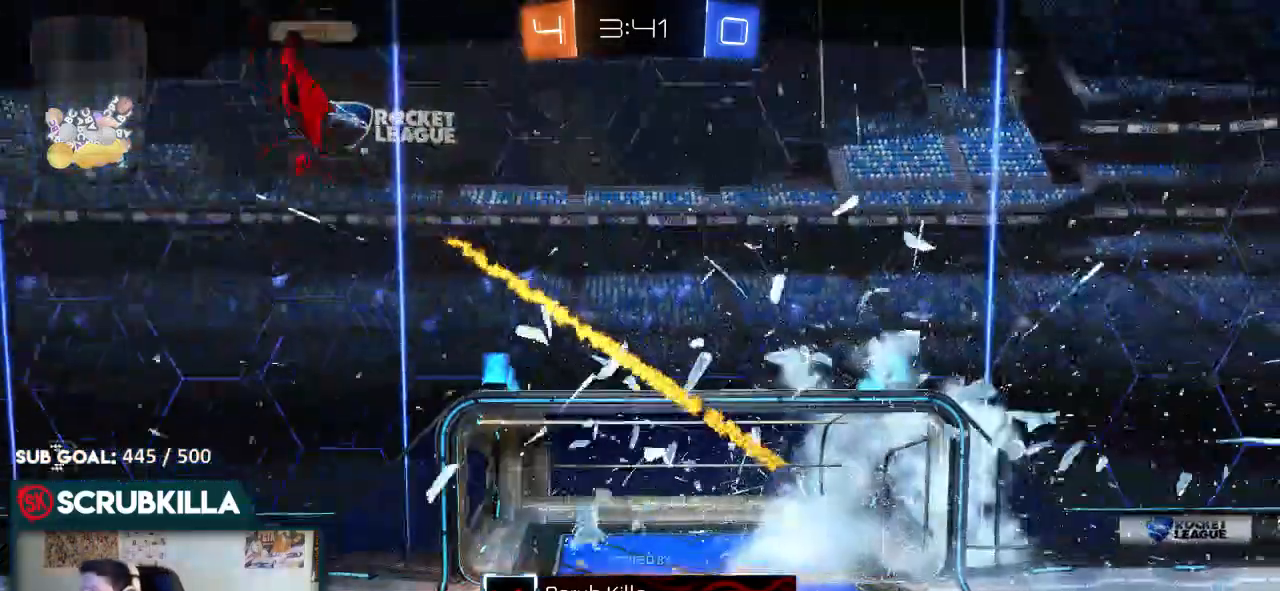
{"buttons": ["R2"], "left_stick": "center", "right_stick": "center", "events": []}
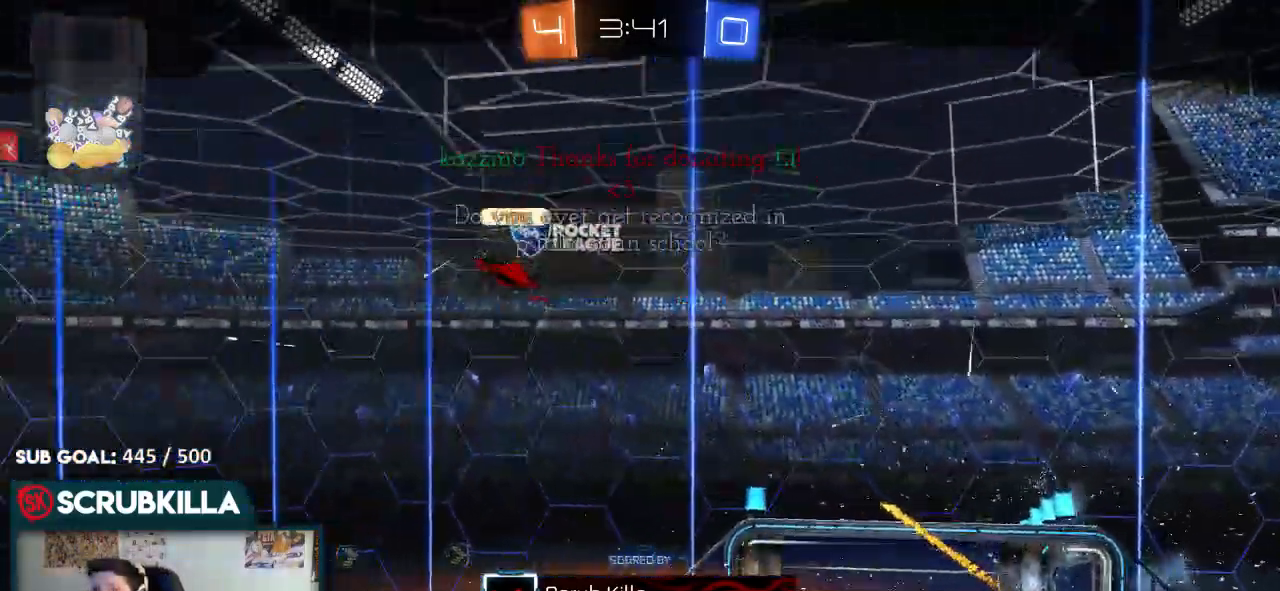
{"buttons": ["R2"], "left_stick": "center", "right_stick": "center", "events": []}
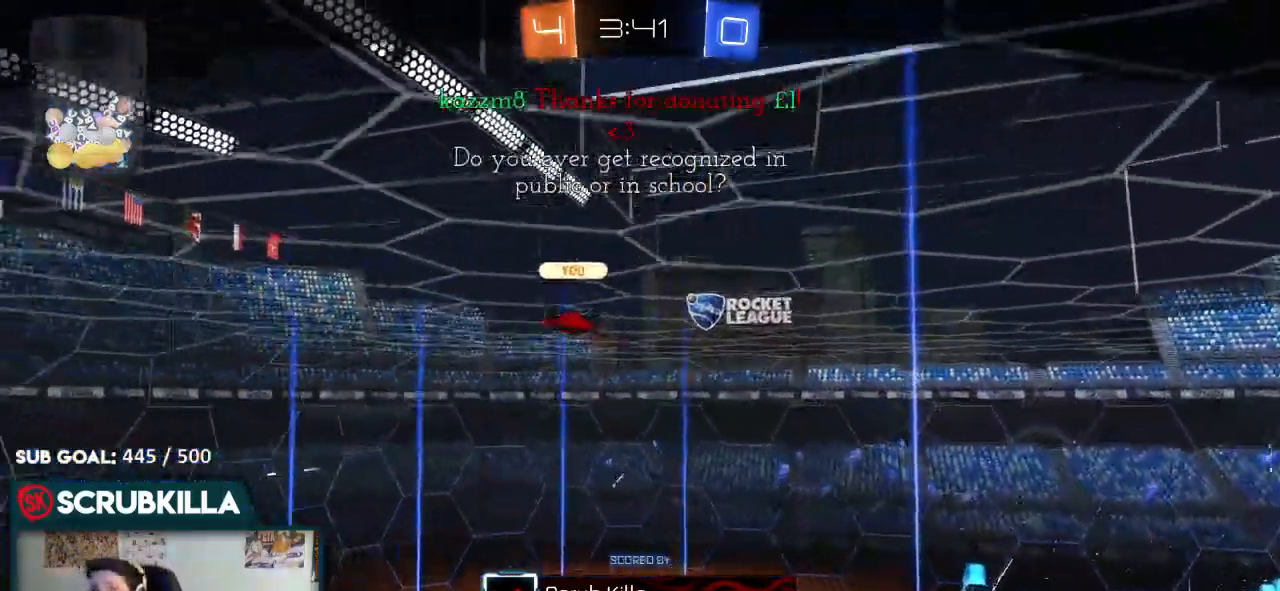
{"buttons": ["R2"], "left_stick": "center", "right_stick": "center", "events": []}
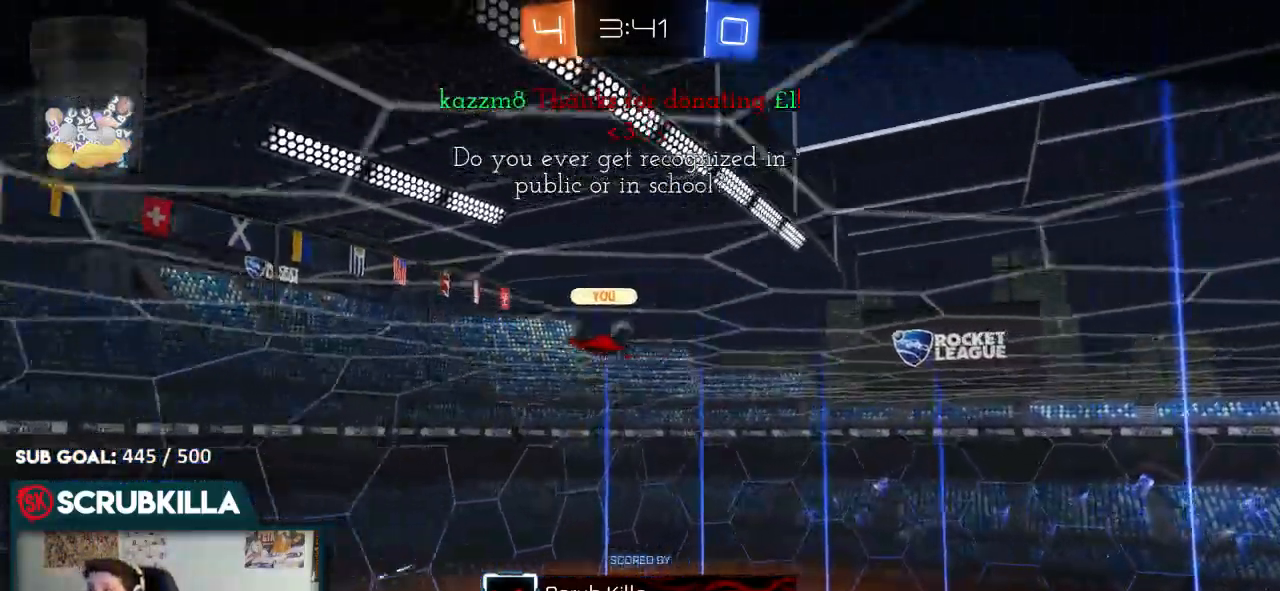
{"buttons": ["R2"], "left_stick": "center", "right_stick": "center", "events": []}
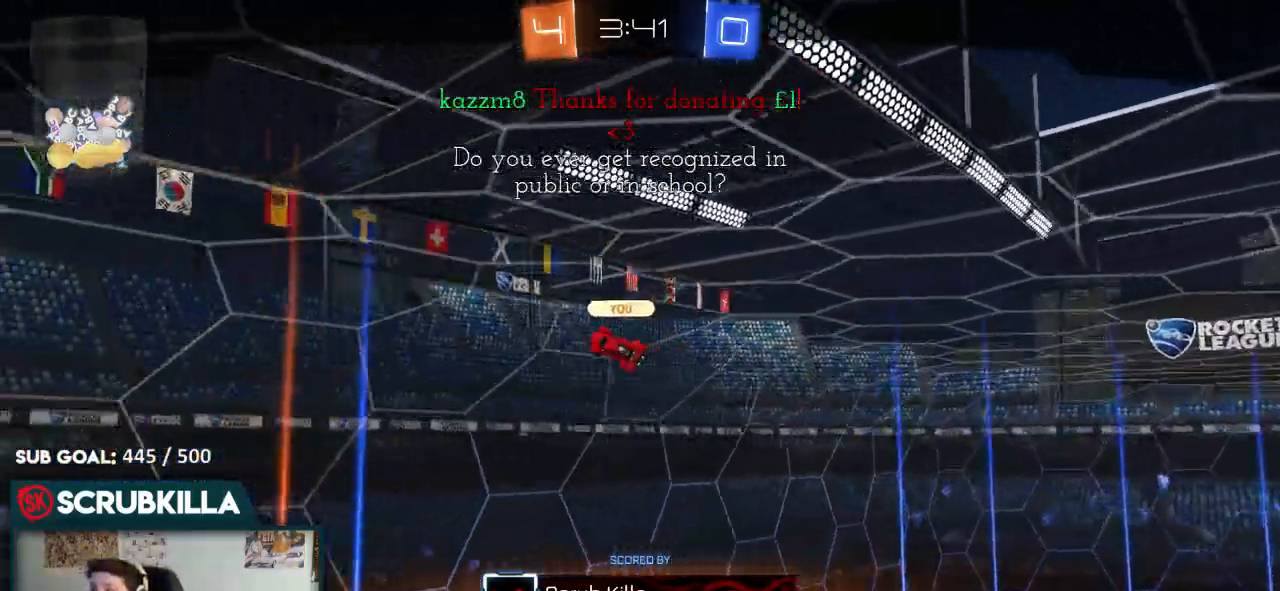
{"buttons": ["A"], "left_stick": "center", "right_stick": "center", "events": [[200, "R2", "up"], [250, "A", "down"], [333, "A", "up"], [417, "A", "down"]]}
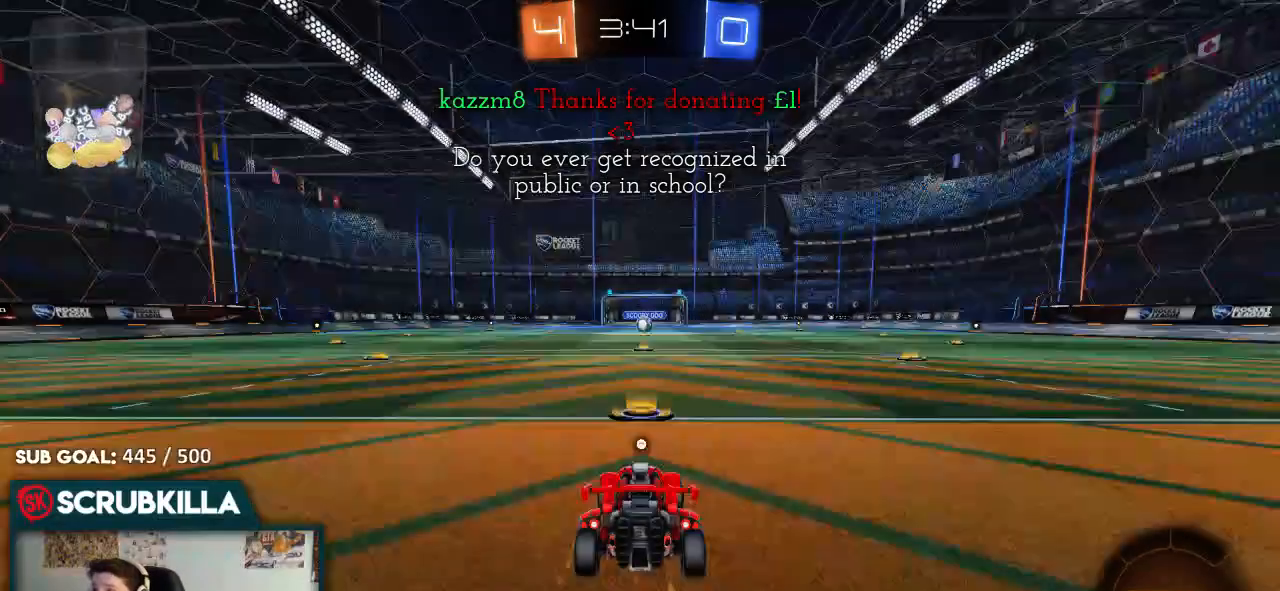
{"buttons": ["R2", "R3"], "left_stick": "center", "right_stick": "center", "events": [[17, "A", "up"], [83, "R2", "down"], [450, "R3", "down"]]}
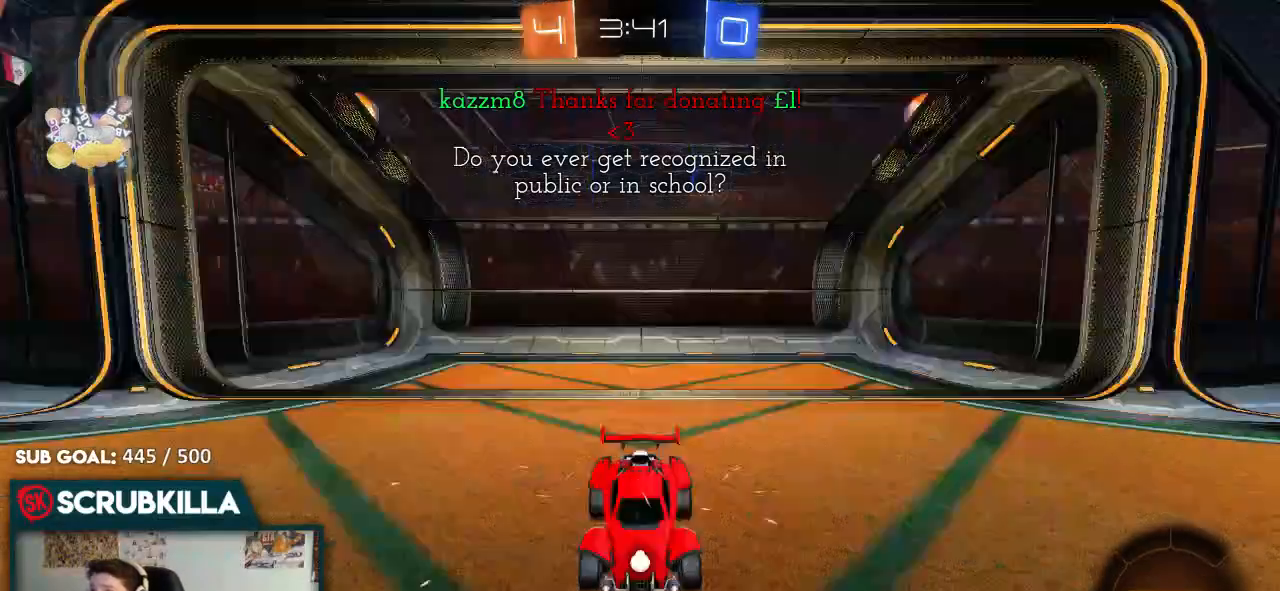
{"buttons": ["R2"], "left_stick": "center", "right_stick": "center", "events": [[17, "R3", "up"], [117, "R3", "down"], [217, "R3", "up"], [350, "R3", "down"], [433, "R3", "up"]]}
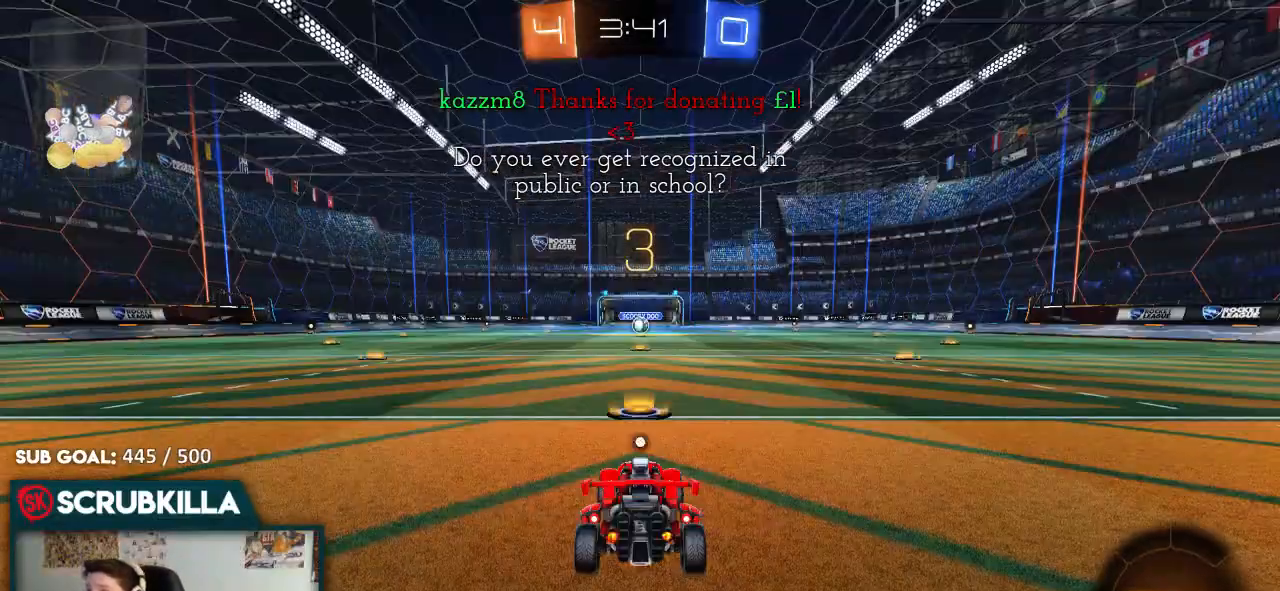
{"buttons": ["R2", "R3"], "left_stick": "center", "right_stick": "center", "events": [[50, "R3", "down"], [200, "R3", "up"], [333, "R3", "down"], [383, "R3", "up"], [500, "R3", "down"]]}
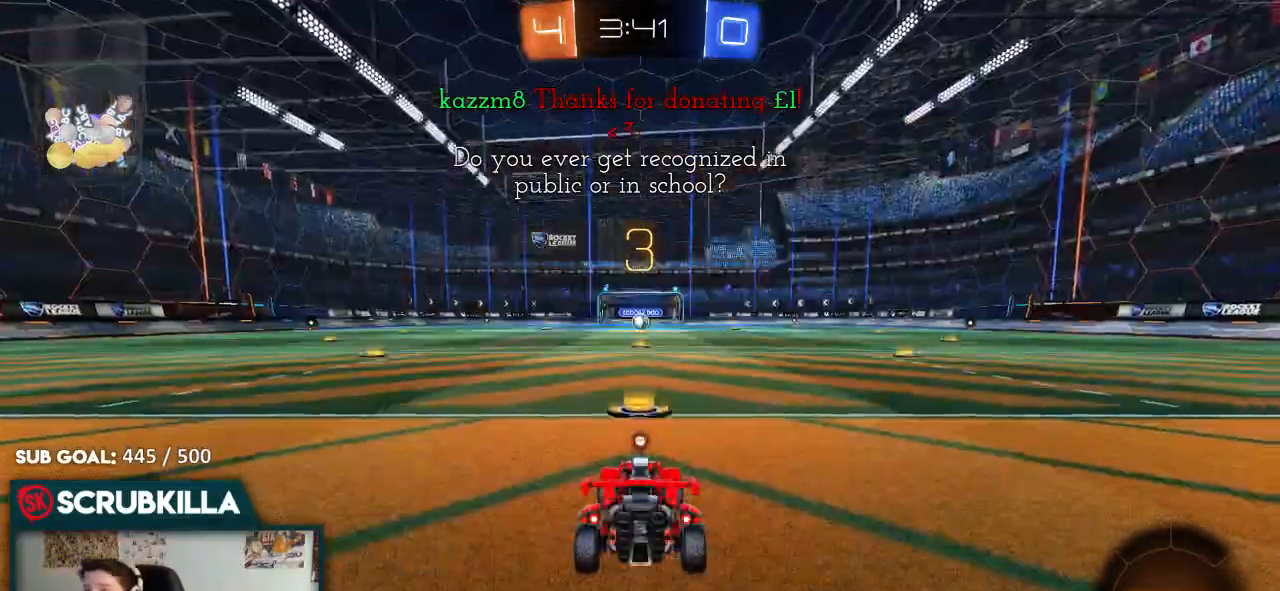
{"buttons": ["R2", "R3"], "left_stick": "center", "right_stick": "center", "events": [[83, "R3", "up"], [200, "R3", "down"], [300, "R3", "up"], [400, "R3", "down"]]}
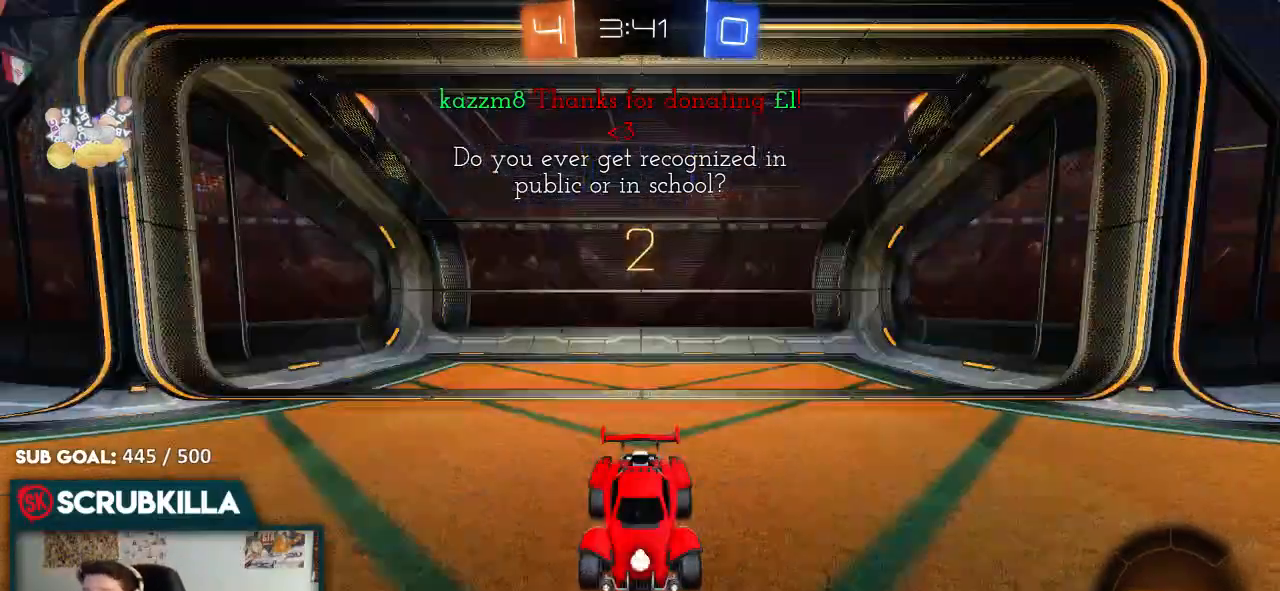
{"buttons": ["R2"], "left_stick": "center", "right_stick": "center", "events": [[267, "R3", "up"], [350, "R3", "down"], [483, "R3", "up"]]}
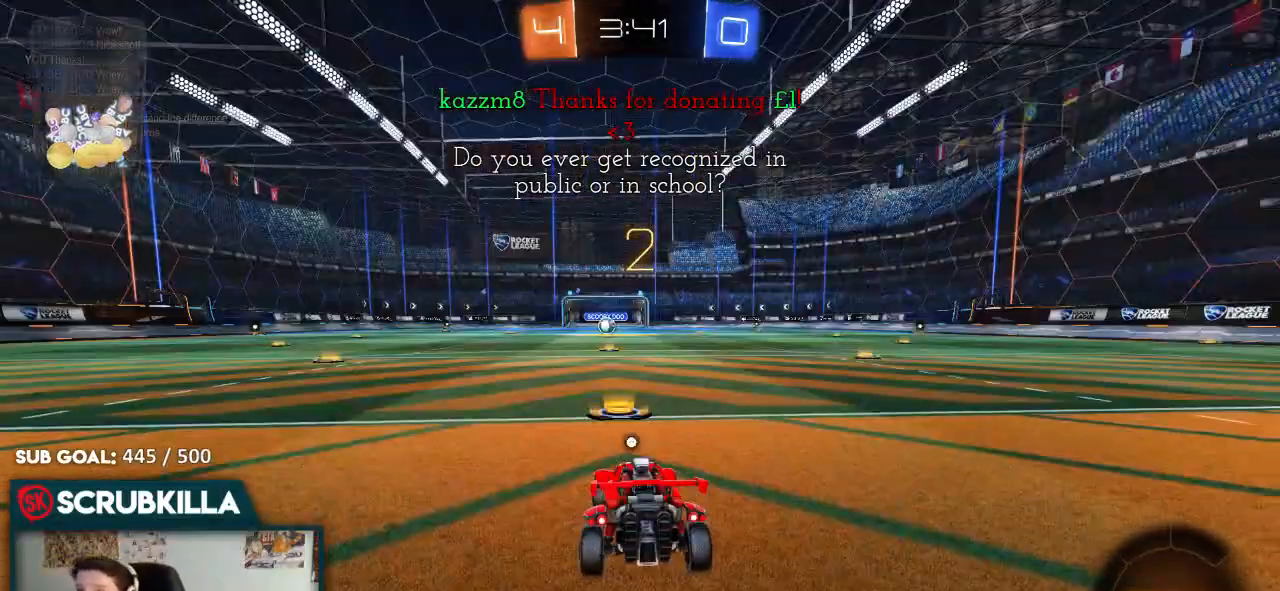
{"buttons": ["B", "R2"], "left_stick": "center", "right_stick": "center", "events": [[150, "B", "down"], [200, "Y", "down"], [267, "Y", "up"], [350, "Y", "down"], [433, "Y", "up"]]}
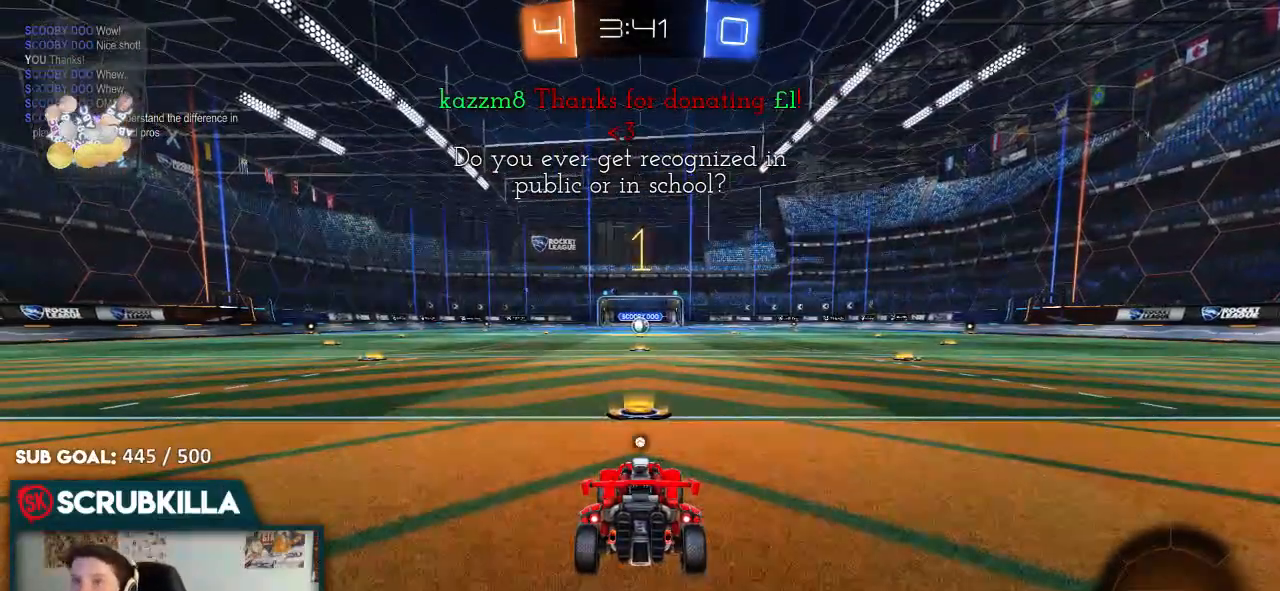
{"buttons": ["B", "Y", "R2"], "left_stick": "center", "right_stick": "center", "events": [[233, "Y", "down"], [367, "Y", "up"], [467, "Y", "down"]]}
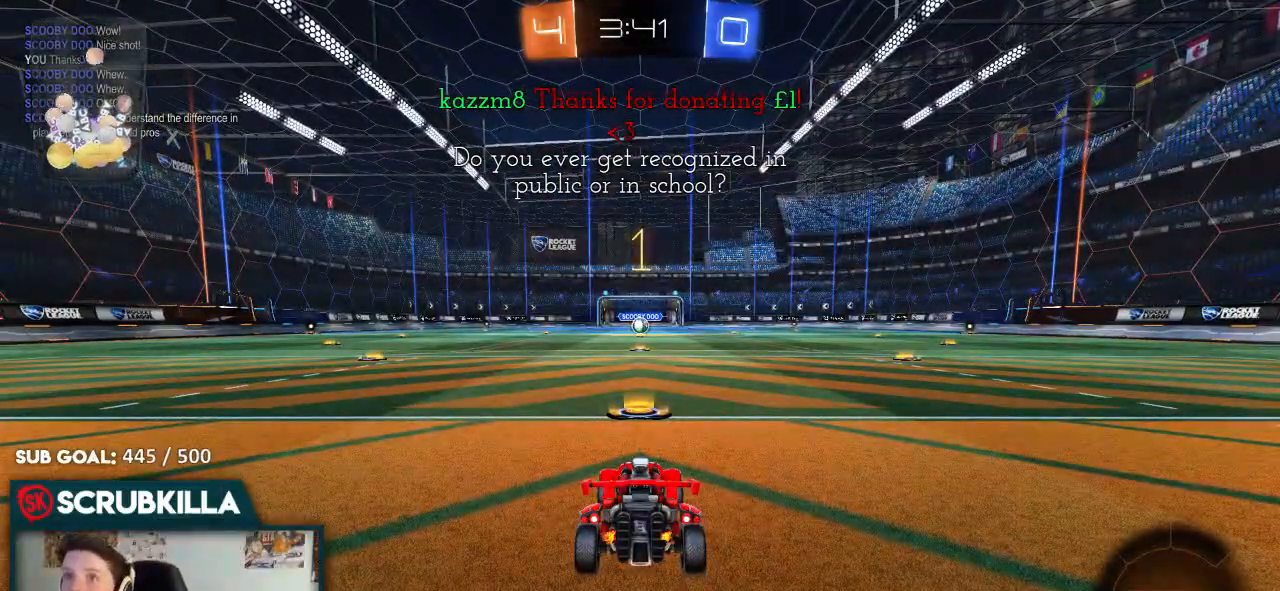
{"buttons": ["B", "R2"], "left_stick": "center", "right_stick": "center", "events": [[83, "Y", "up"], [350, "Y", "down"], [483, "Y", "up"]]}
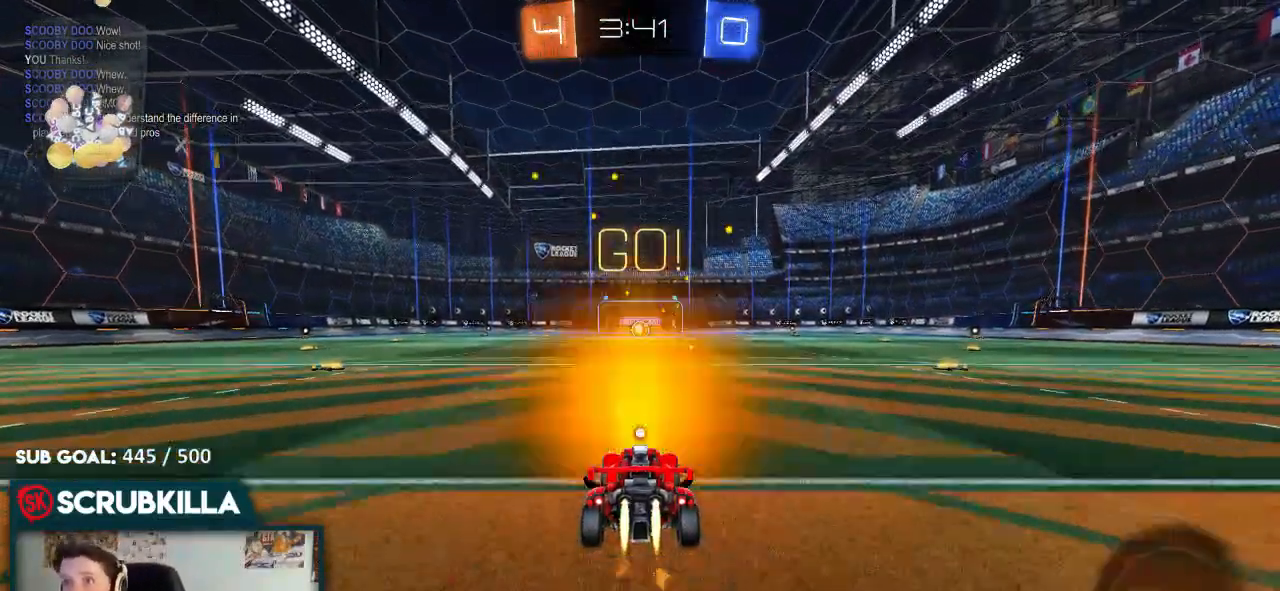
{"buttons": ["B", "R2"], "left_stick": "right", "right_stick": "center", "events": [[350, "A", "down"], [350, "left_stick", "right"], [450, "A", "up"]]}
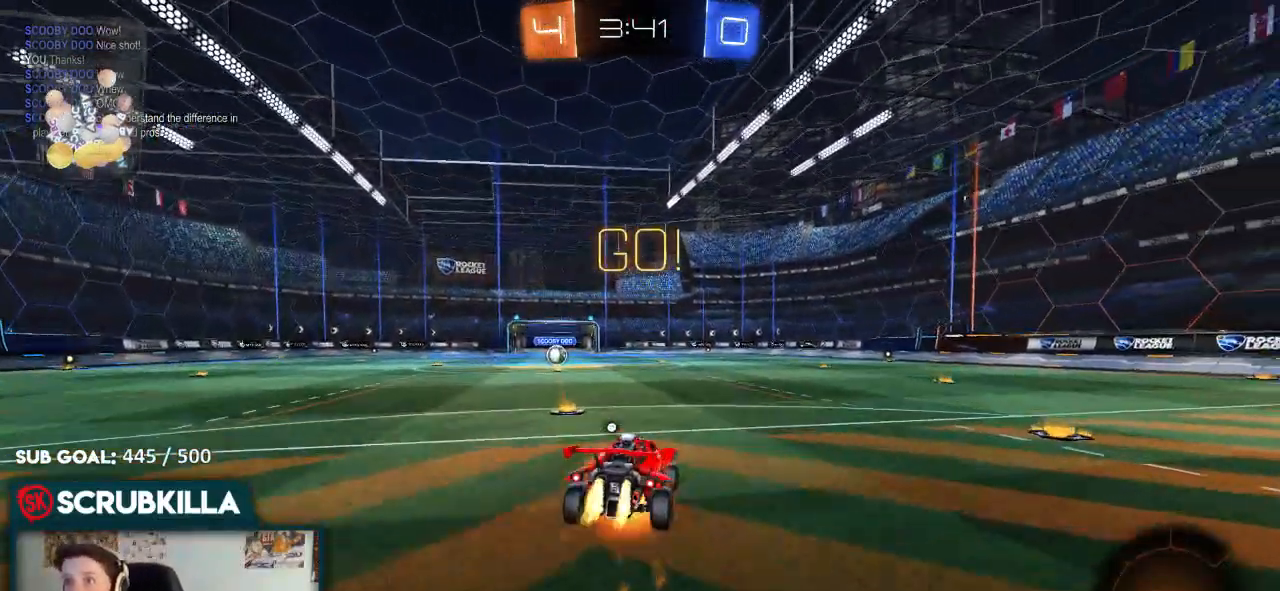
{"buttons": ["R2"], "left_stick": "up-left", "right_stick": "center", "events": [[50, "A", "down"], [50, "left_stick", "up-left"], [183, "A", "up"], [367, "B", "up"]]}
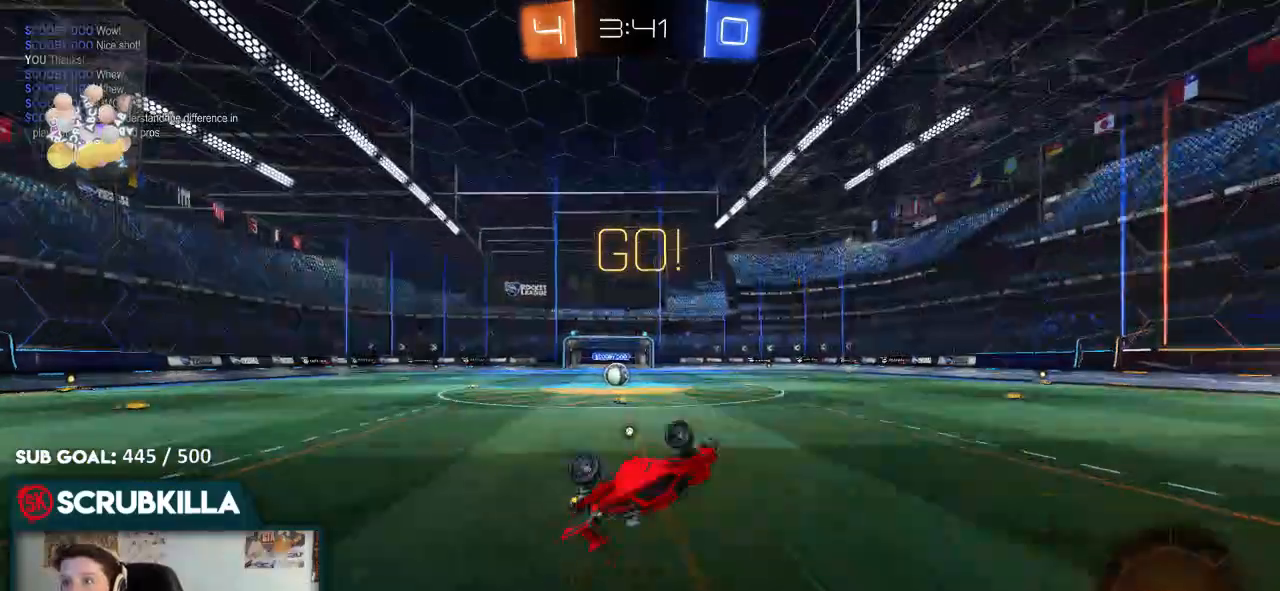
{"buttons": ["R2"], "left_stick": "right", "right_stick": "center", "events": [[300, "left_stick", "center"], [483, "left_stick", "right"]]}
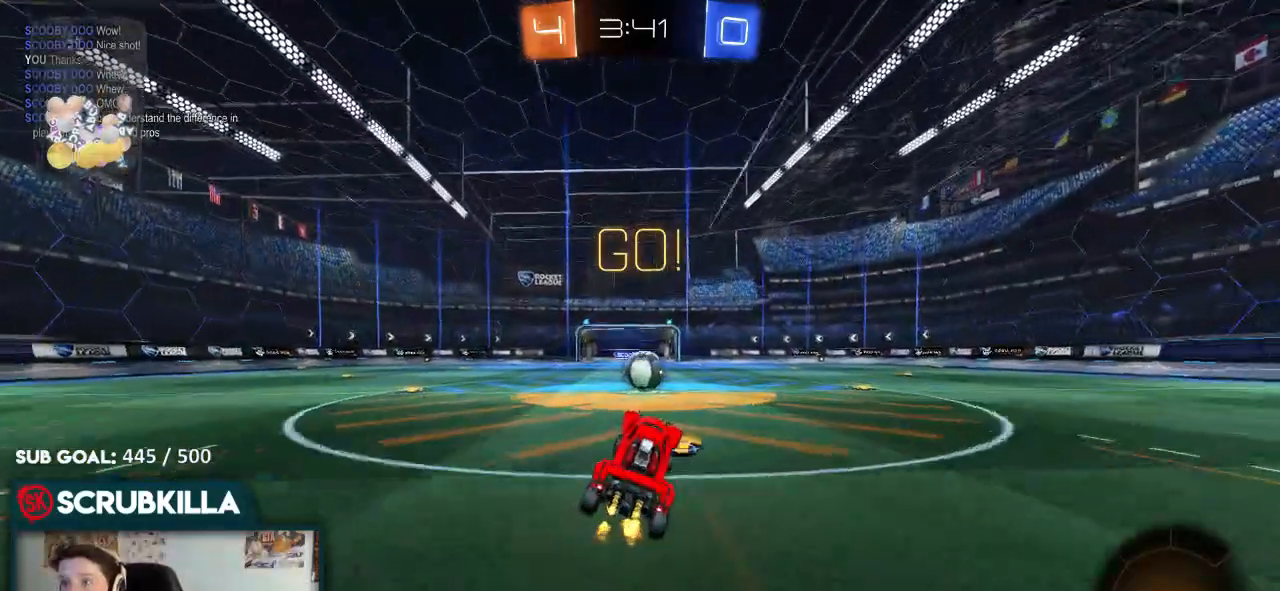
{"buttons": ["R2"], "left_stick": "right", "right_stick": "center", "events": [[200, "left_stick", "center"], [267, "A", "down"], [417, "A", "up"], [417, "left_stick", "right"]]}
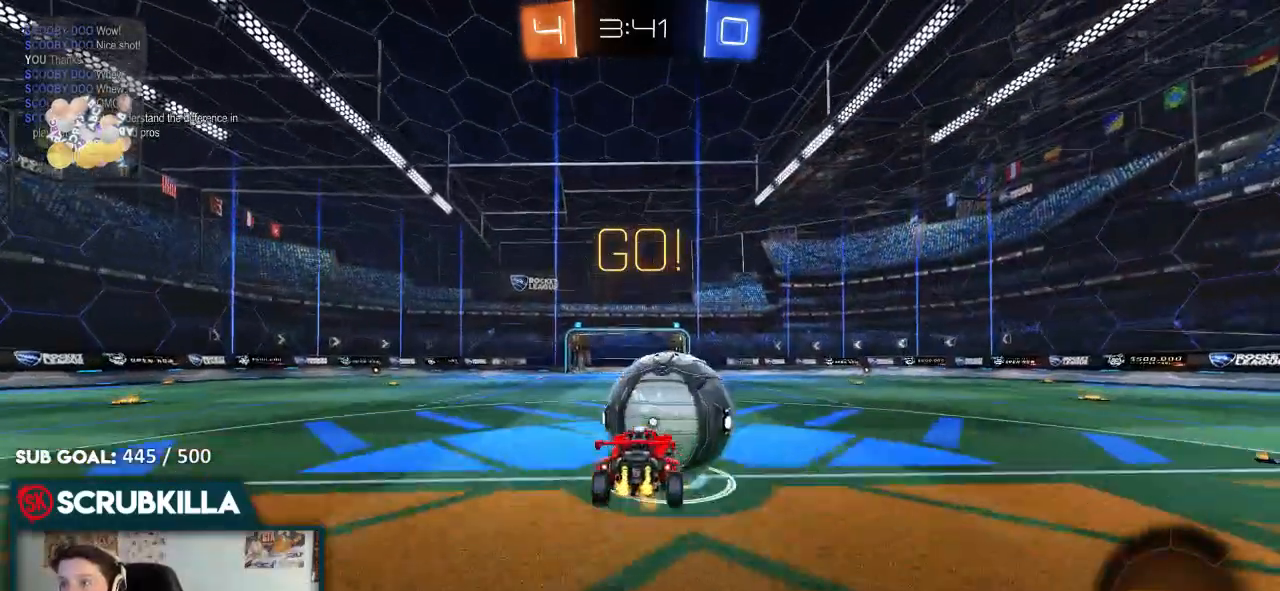
{"buttons": ["X", "R2"], "left_stick": "right", "right_stick": "center", "events": [[33, "A", "down"], [100, "X", "down"], [150, "A", "up"], [350, "Y", "down"], [450, "Y", "up"]]}
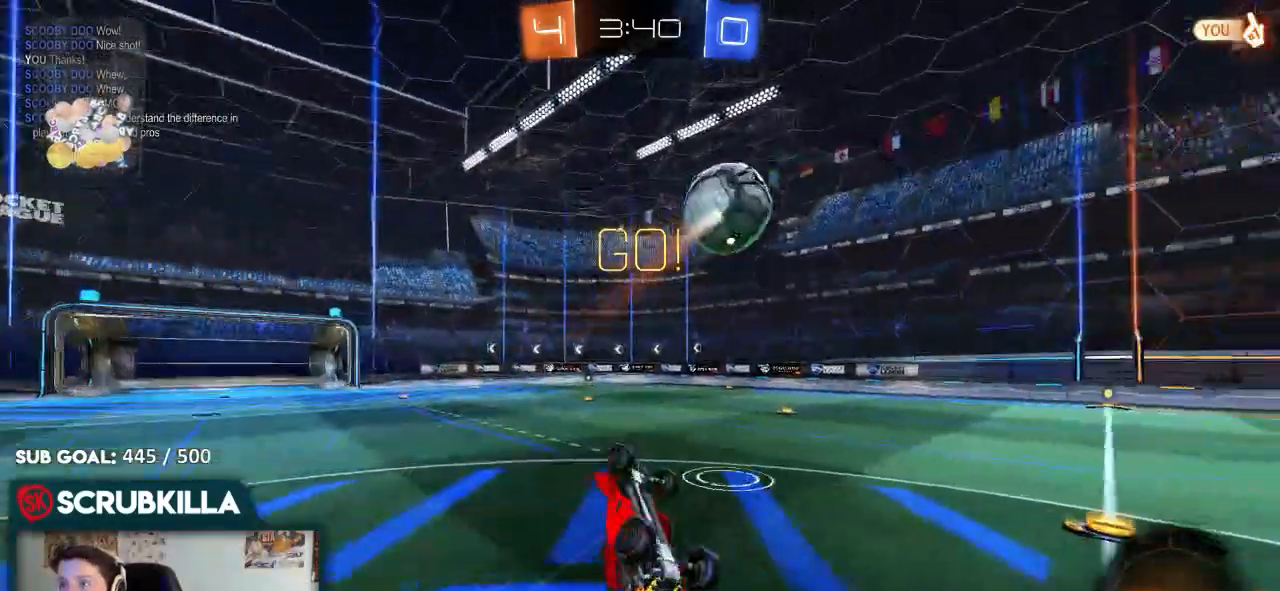
{"buttons": ["R2"], "left_stick": "up", "right_stick": "center", "events": [[167, "left_stick", "up-right"], [200, "X", "up"], [383, "left_stick", "up"]]}
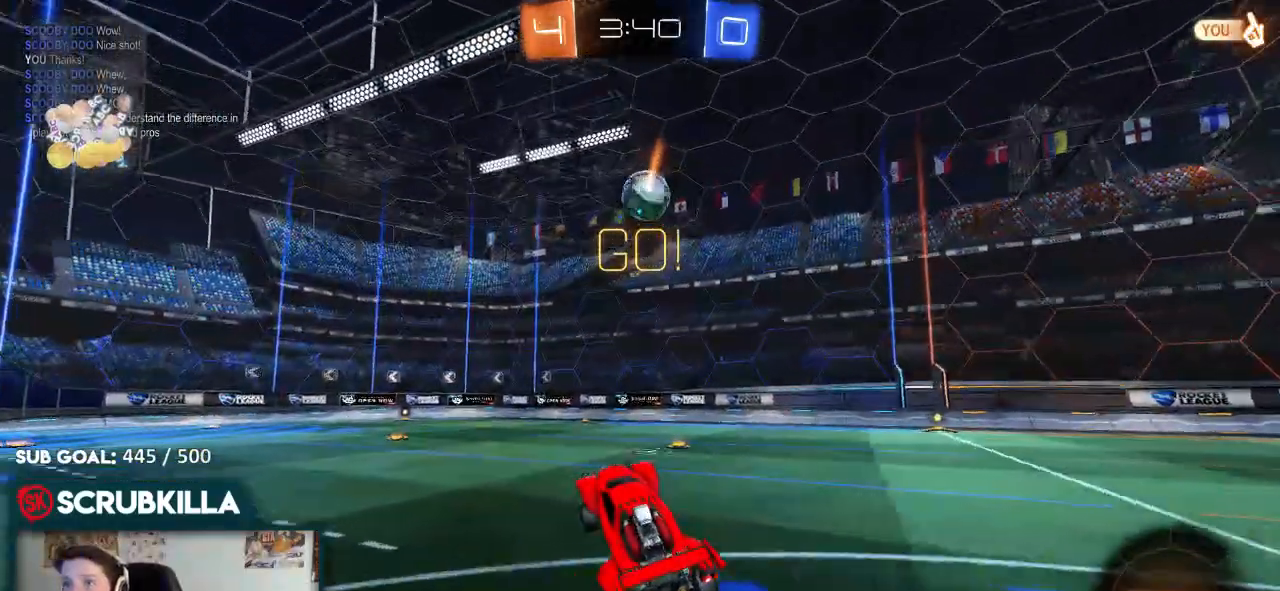
{"buttons": ["R2"], "left_stick": "up-left", "right_stick": "center", "events": [[67, "R2", "up"], [183, "left_stick", "up-left"], [417, "R2", "down"]]}
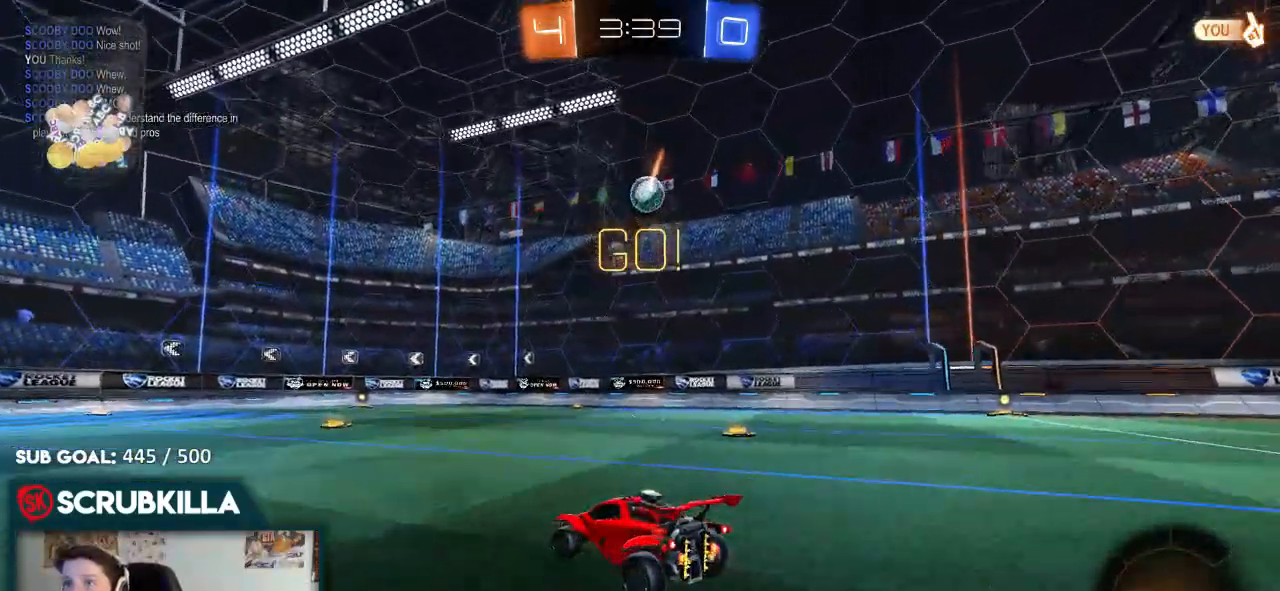
{"buttons": ["R2"], "left_stick": "center", "right_stick": "center", "events": [[17, "left_stick", "center"], [283, "R2", "up"], [433, "R2", "down"]]}
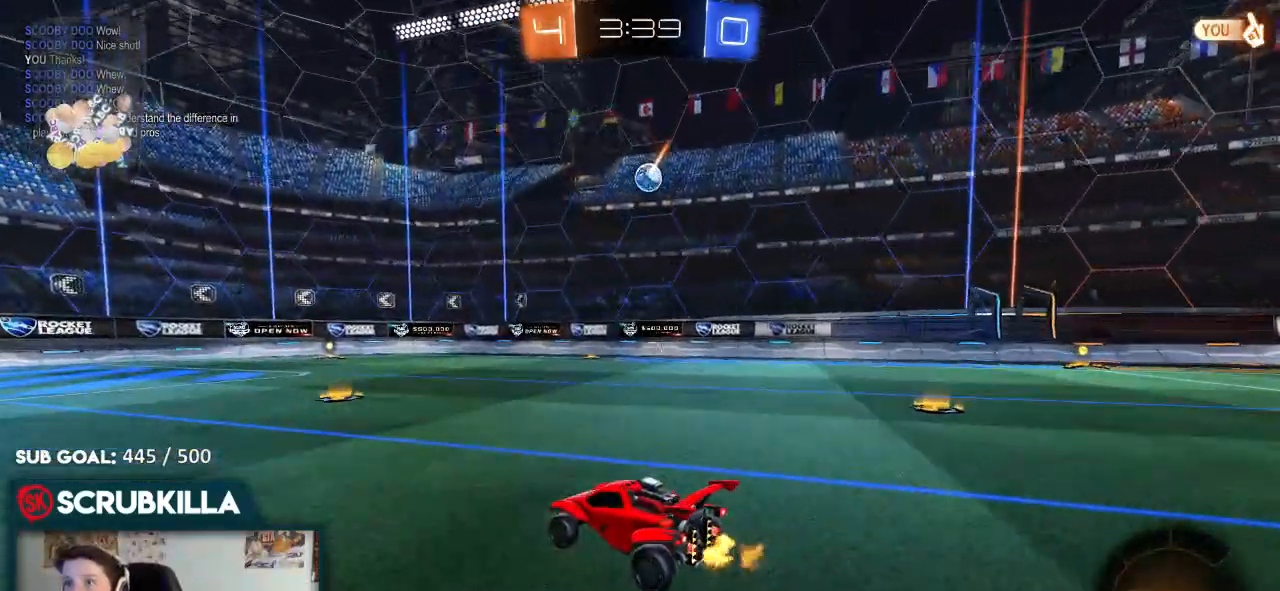
{"buttons": ["R2"], "left_stick": "center", "right_stick": "center", "events": [[233, "R2", "up"], [333, "R2", "down"]]}
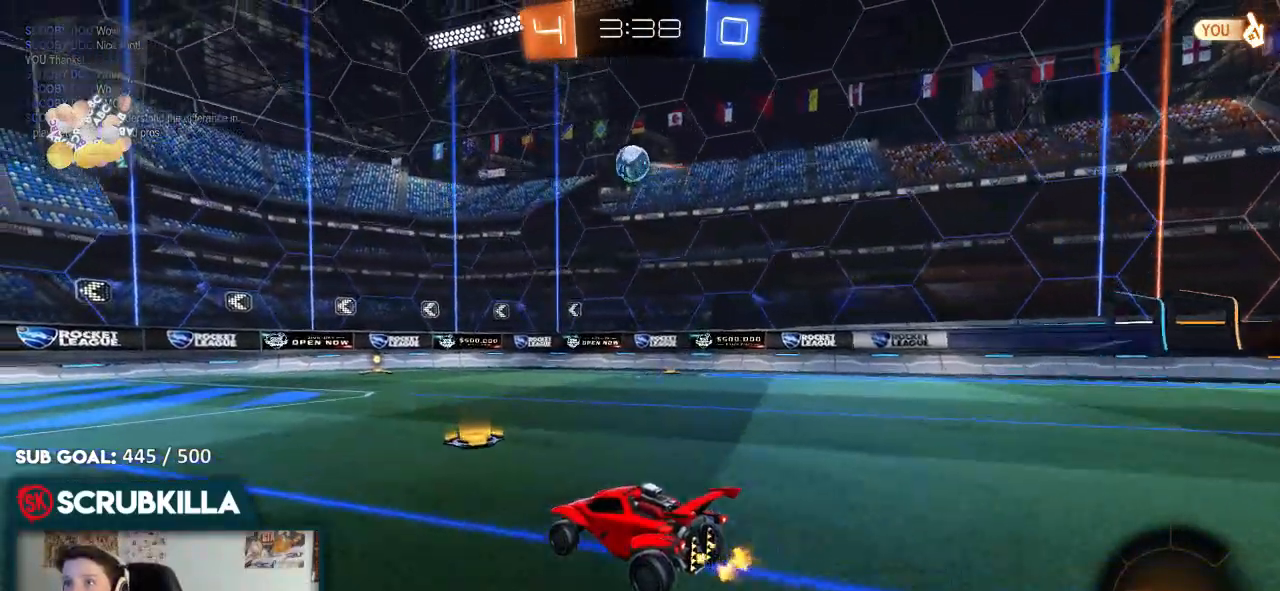
{"buttons": ["R2"], "left_stick": "center", "right_stick": "center", "events": [[167, "left_stick", "up-right"], [283, "left_stick", "center"]]}
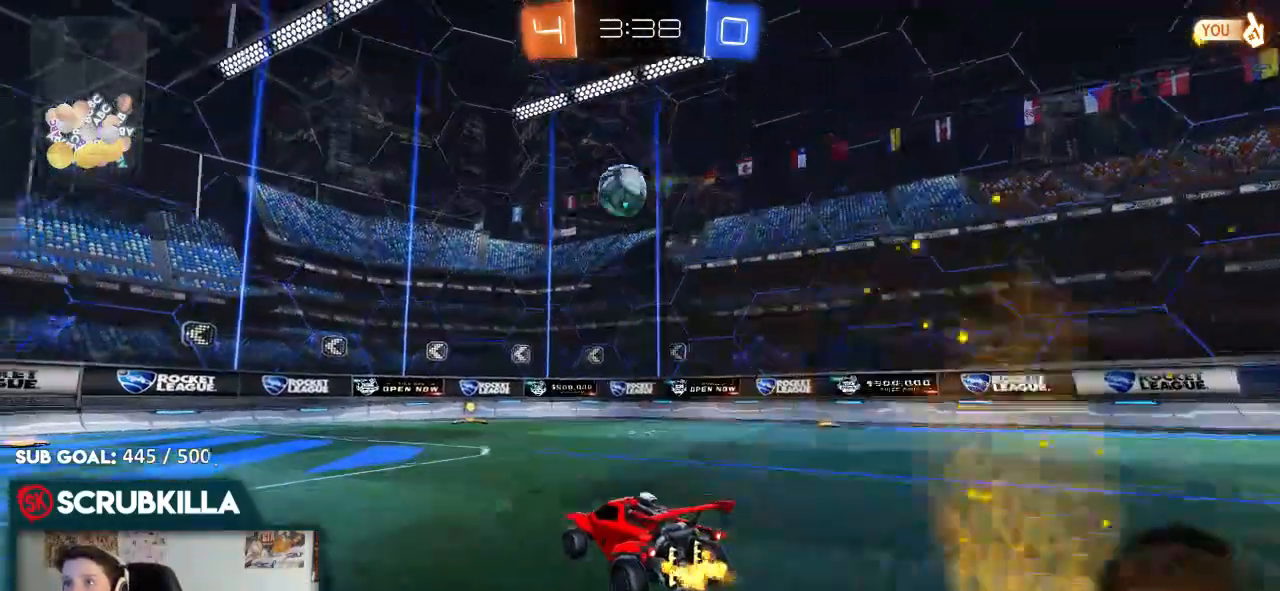
{"buttons": ["A", "X"], "left_stick": "left", "right_stick": "center", "events": [[33, "R2", "up"], [117, "left_stick", "left"], [183, "R2", "down"], [417, "R2", "up"], [433, "A", "down"], [500, "X", "down"]]}
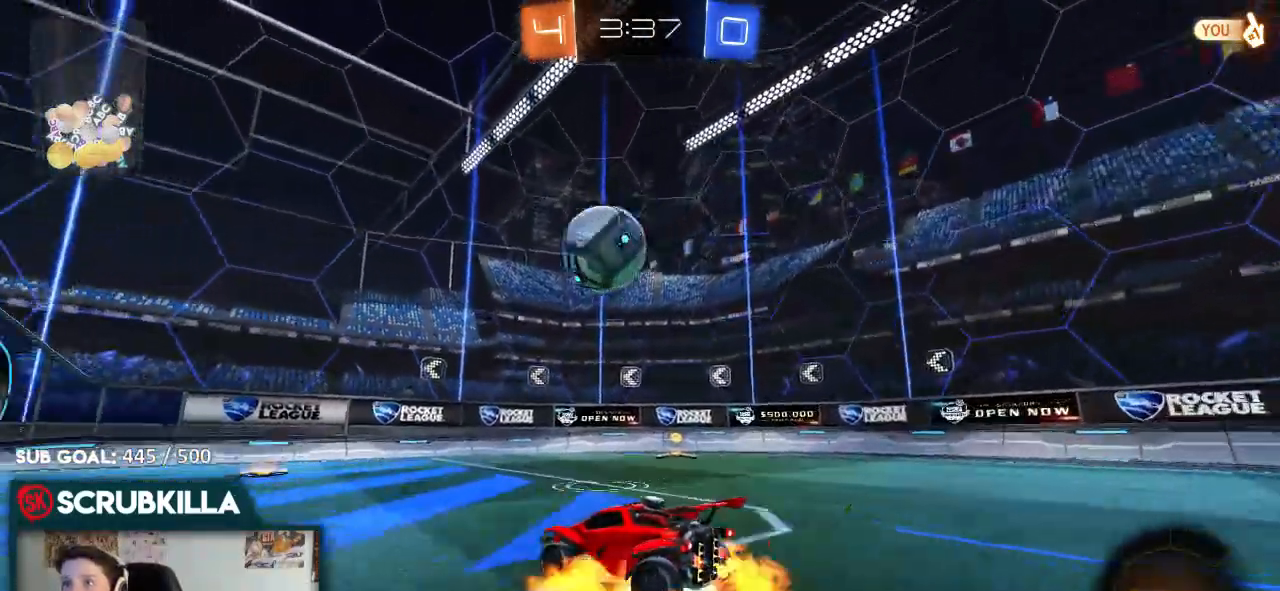
{"buttons": ["B", "R2"], "left_stick": "up", "right_stick": "center"}
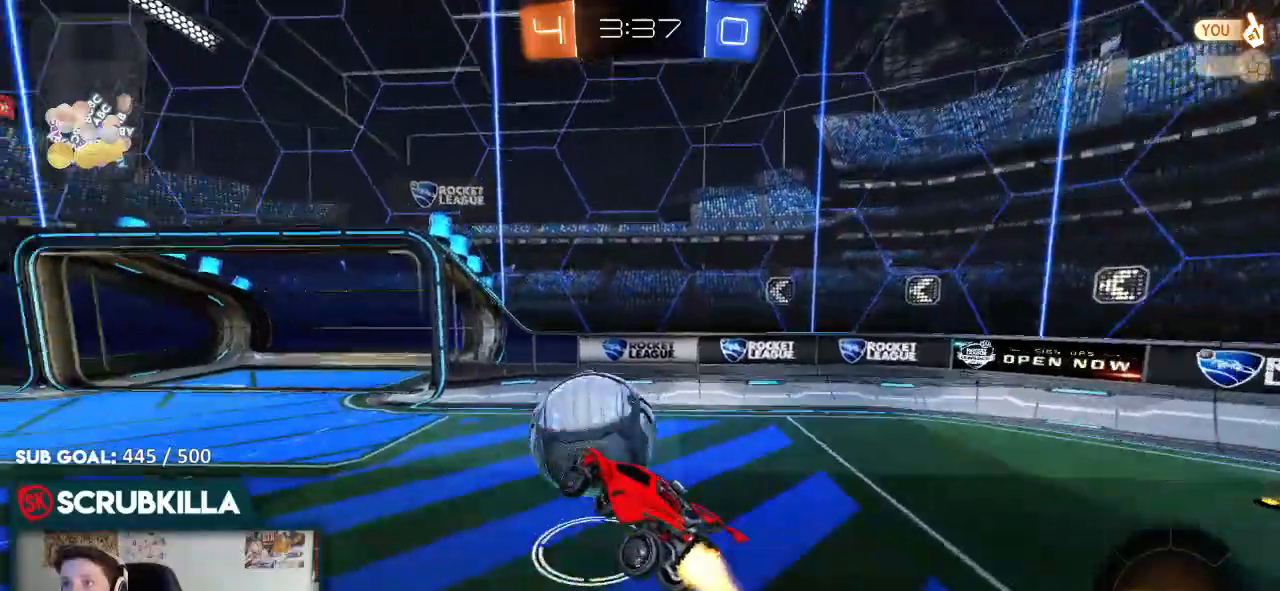
{"buttons": ["R2"], "left_stick": "up-left", "right_stick": "center", "events": [[83, "A", "down"], [100, "left_stick", "up-left"], [200, "B", "up"], [250, "A", "up"]]}